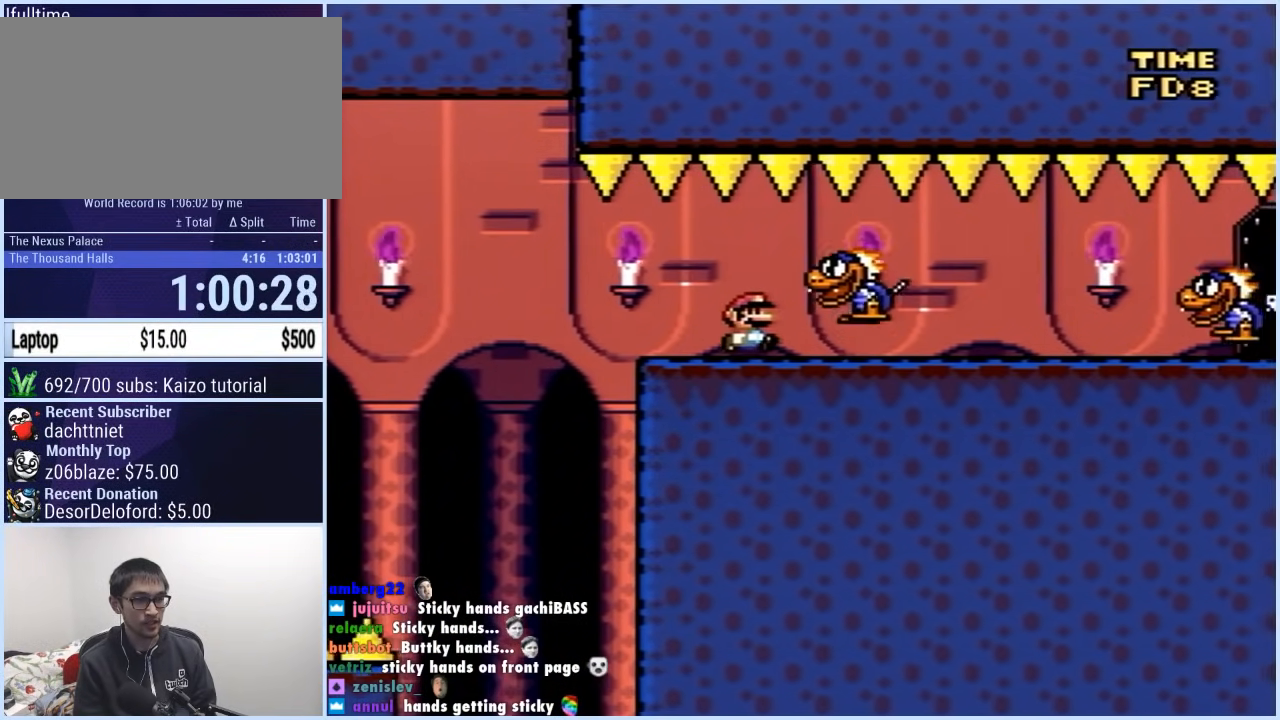
Gameplay with a controller (Nintendo layout); each line is a JSON object with the inputs held at the frame after it. "events" lists button and stick changes between this image and that frame as [ms after this image, input, new state], when the widget could be followed in between. Not read: L3 R3.
{"buttons": ["X", "DPAD_RIGHT"], "events": [[217, "DPAD_RIGHT", "up"], [233, "DPAD_LEFT", "down"], [317, "DPAD_LEFT", "up"], [350, "DPAD_RIGHT", "down"]]}
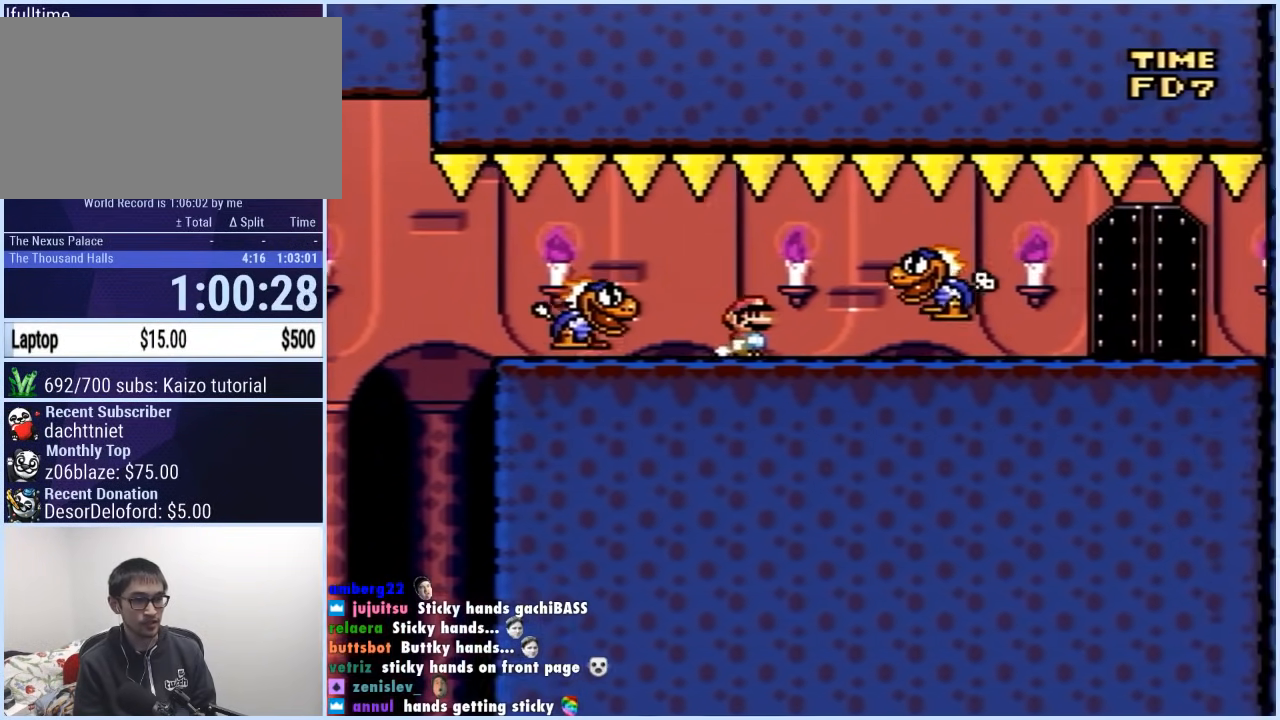
{"buttons": ["X", "DPAD_RIGHT"], "events": []}
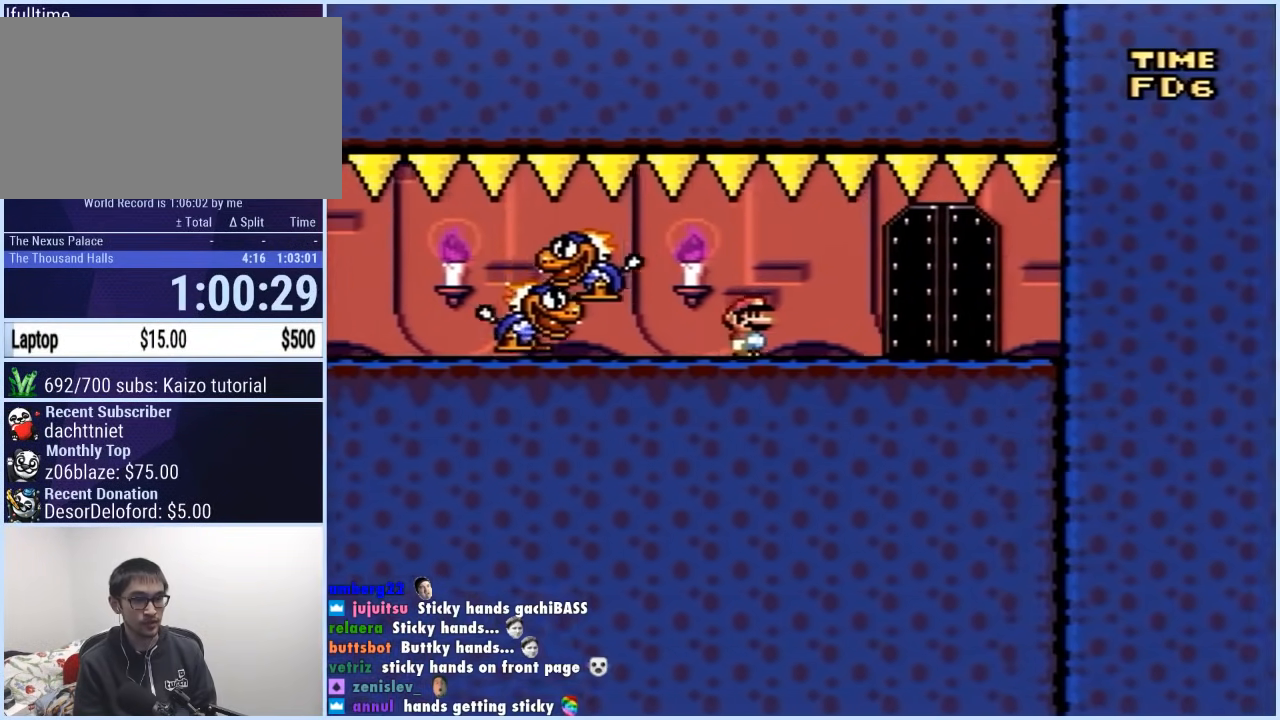
{"buttons": [], "events": [[150, "DPAD_RIGHT", "up"], [233, "DPAD_UP", "down"], [350, "DPAD_UP", "up"], [383, "X", "up"]]}
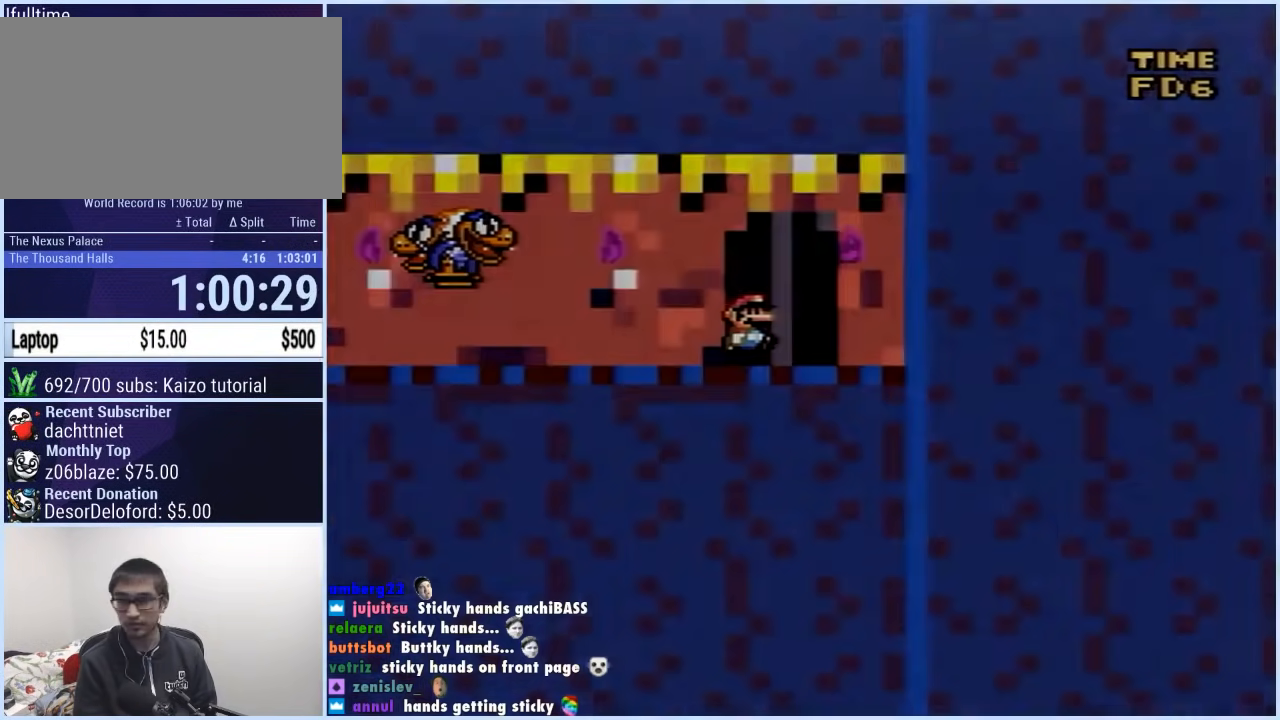
{"buttons": [], "events": []}
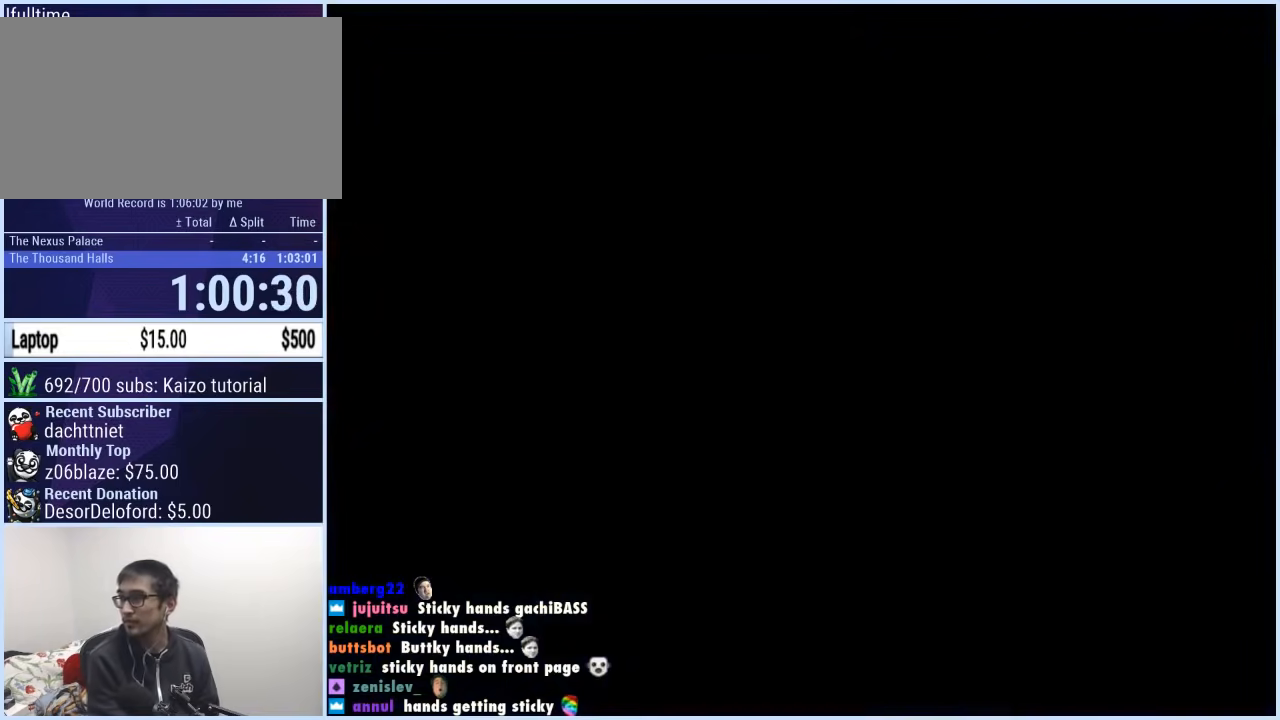
{"buttons": [], "events": []}
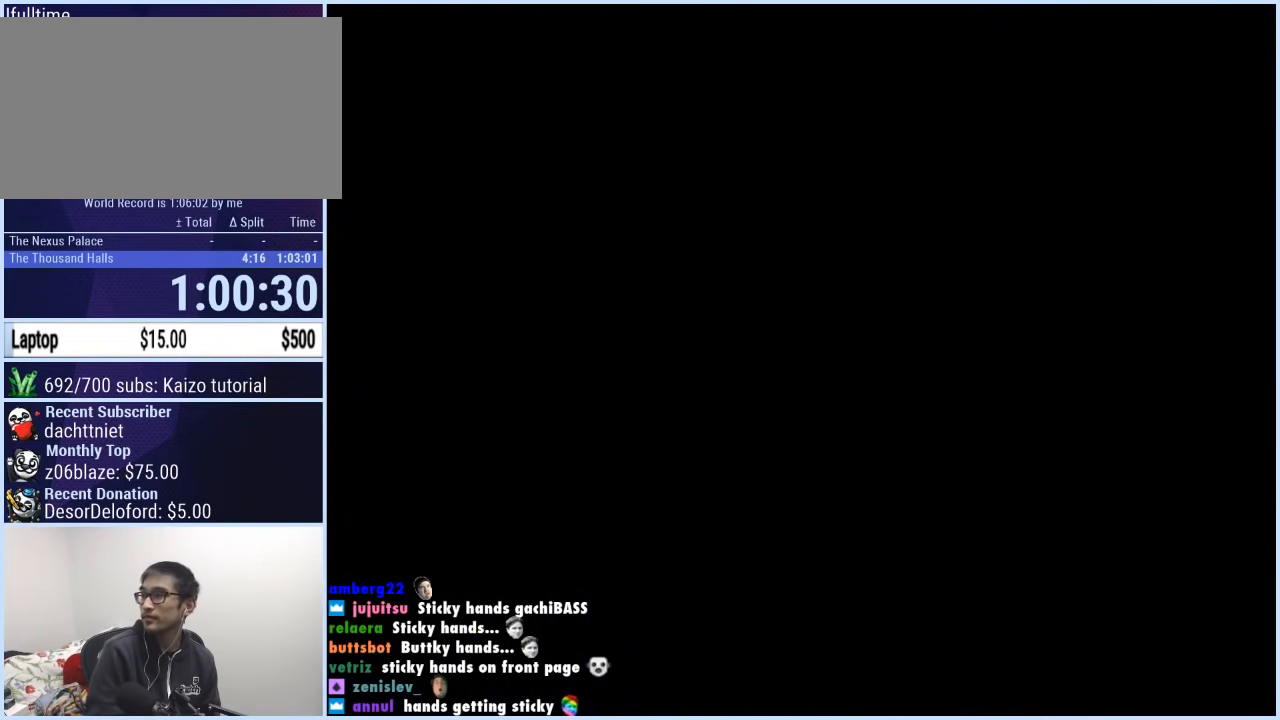
{"buttons": [], "events": []}
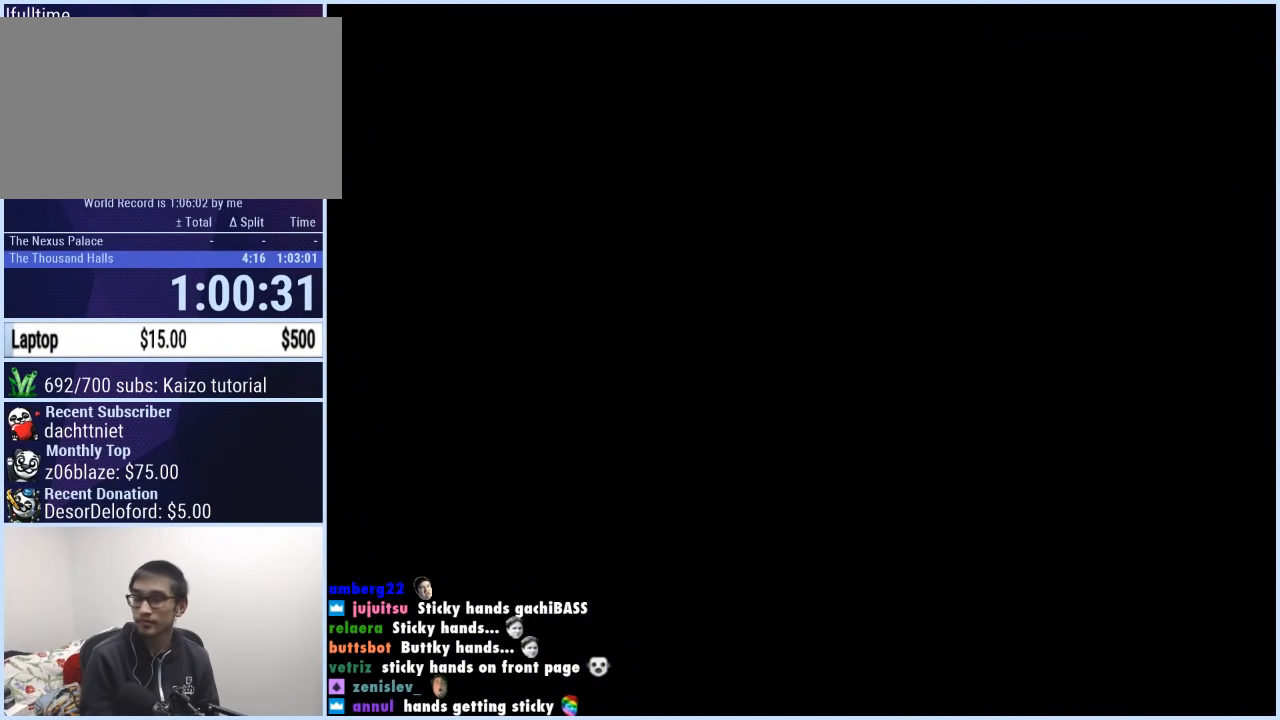
{"buttons": ["Y", "DPAD_RIGHT"], "events": [[283, "DPAD_RIGHT", "down"], [283, "Y", "down"]]}
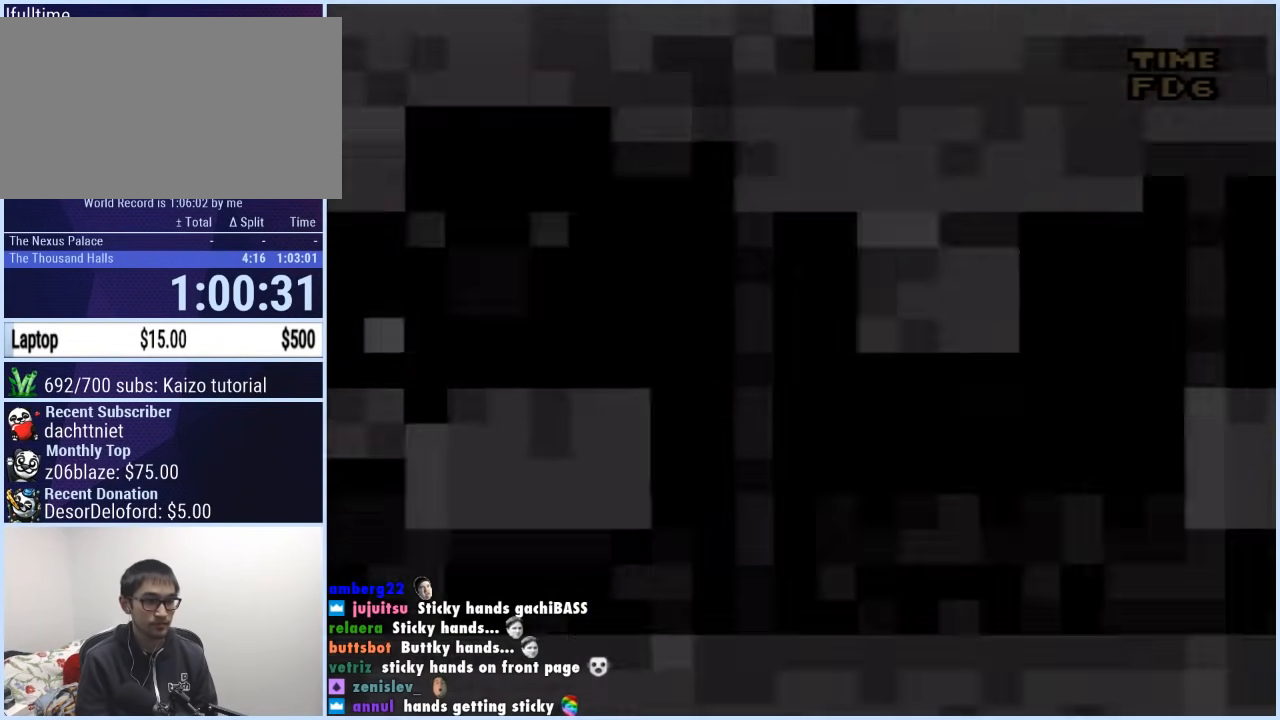
{"buttons": ["Y", "DPAD_RIGHT"], "events": [[417, "B", "down"], [500, "B", "up"]]}
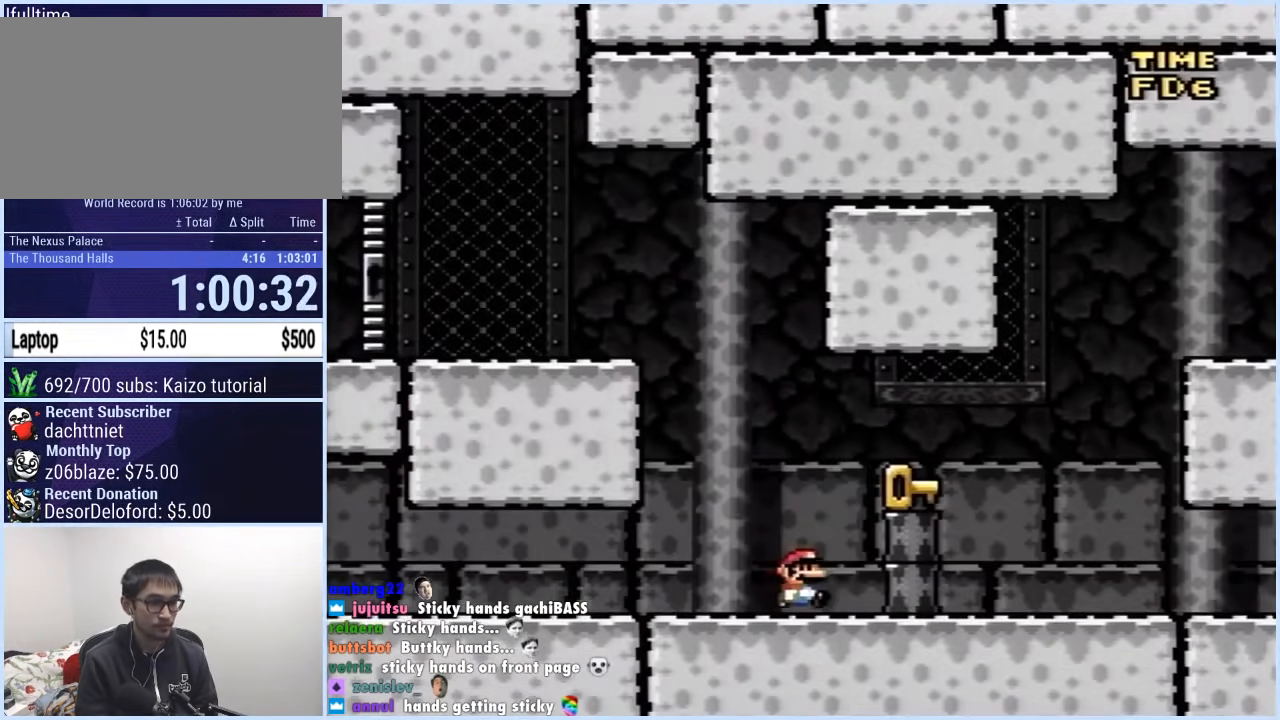
{"buttons": ["B", "Y", "DPAD_RIGHT"], "events": [[483, "B", "down"]]}
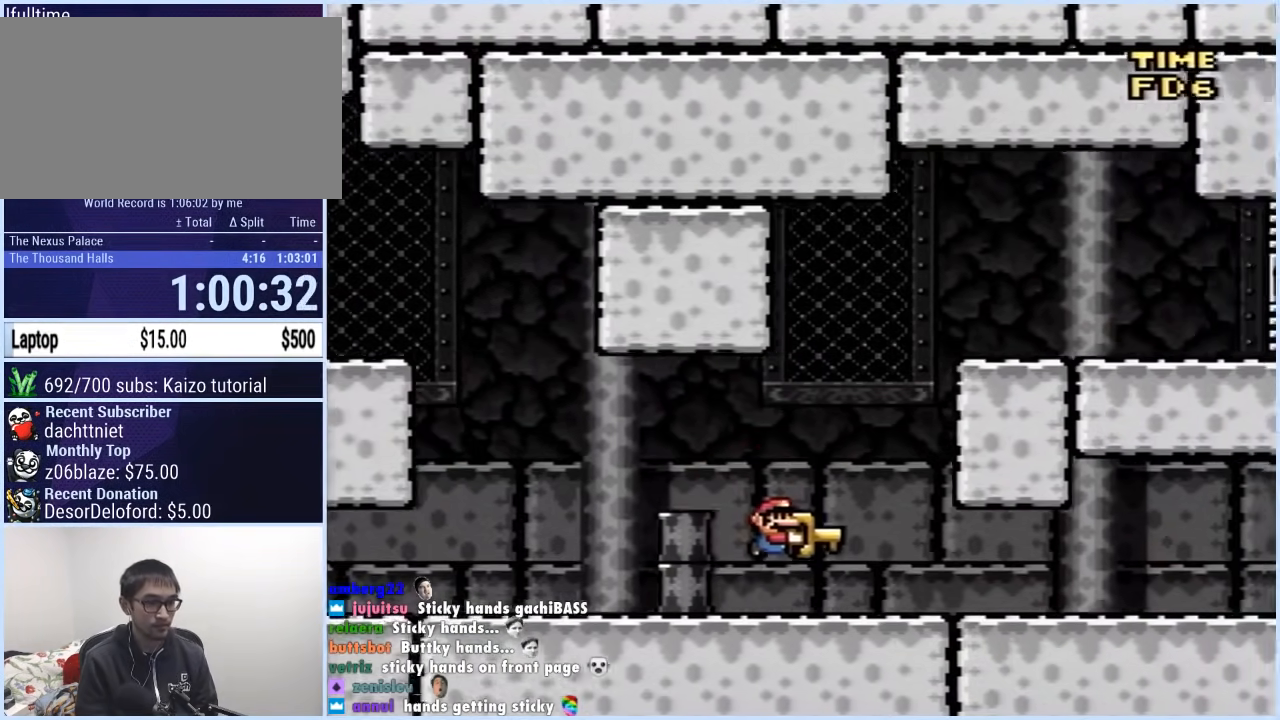
{"buttons": ["Y", "DPAD_RIGHT"], "events": [[500, "B", "up"]]}
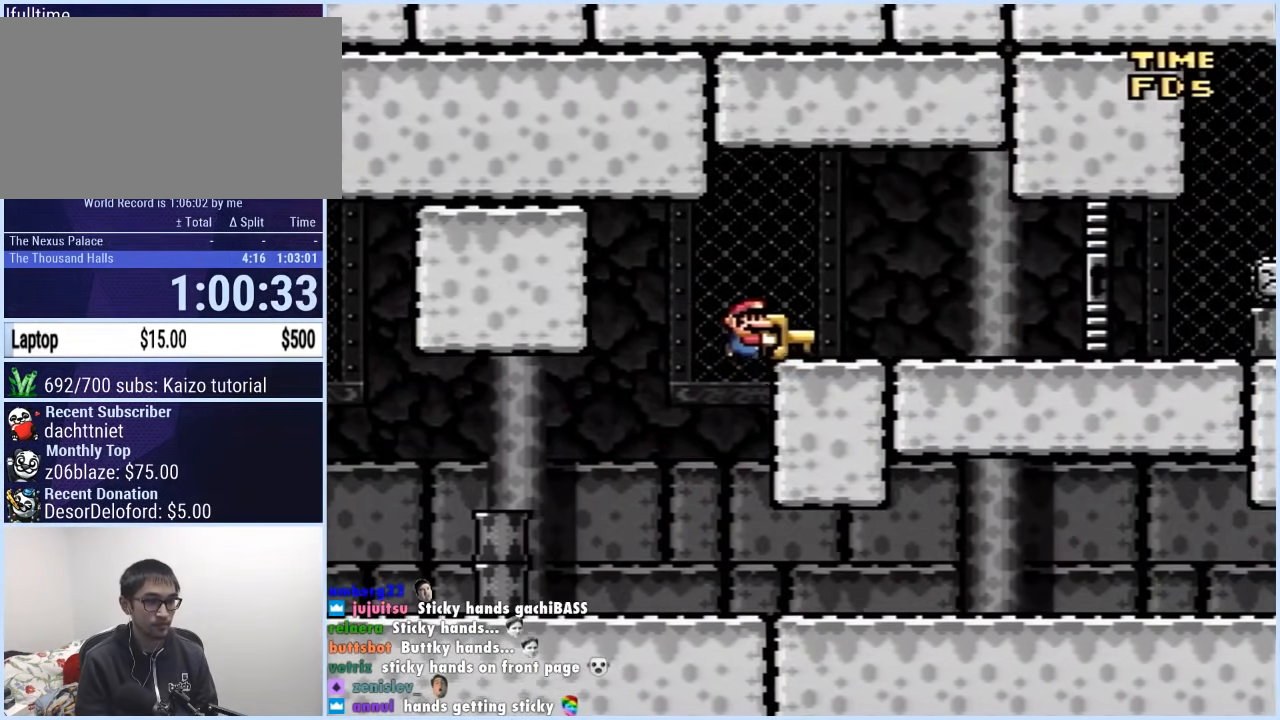
{"buttons": ["Y", "DPAD_RIGHT"], "events": []}
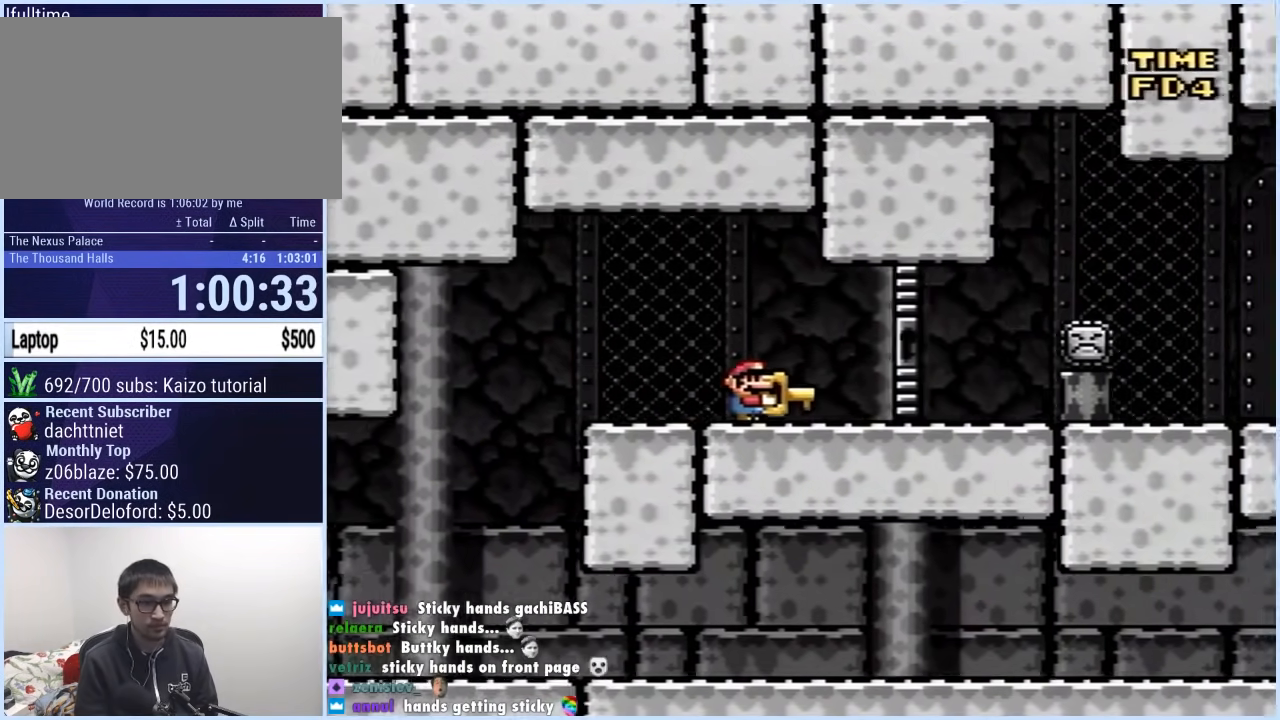
{"buttons": ["Y", "DPAD_RIGHT"], "events": []}
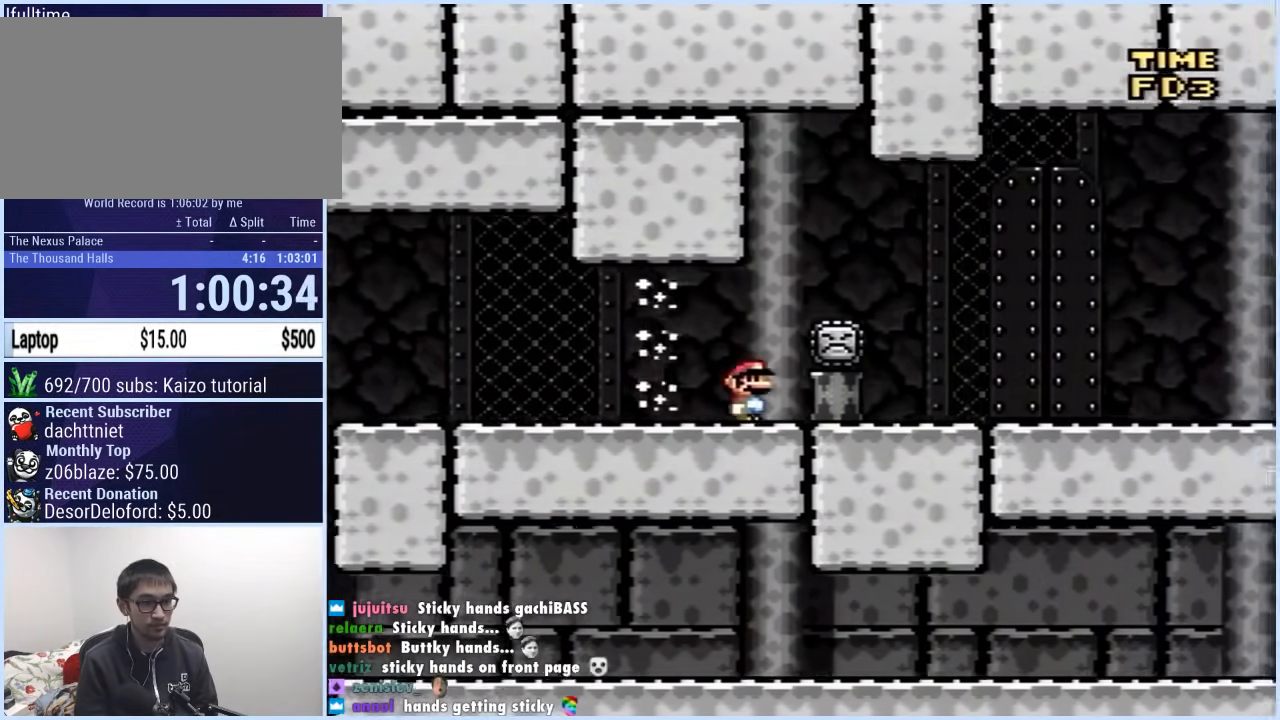
{"buttons": ["Y", "DPAD_UP"], "events": [[300, "DPAD_RIGHT", "up"], [400, "DPAD_UP", "down"]]}
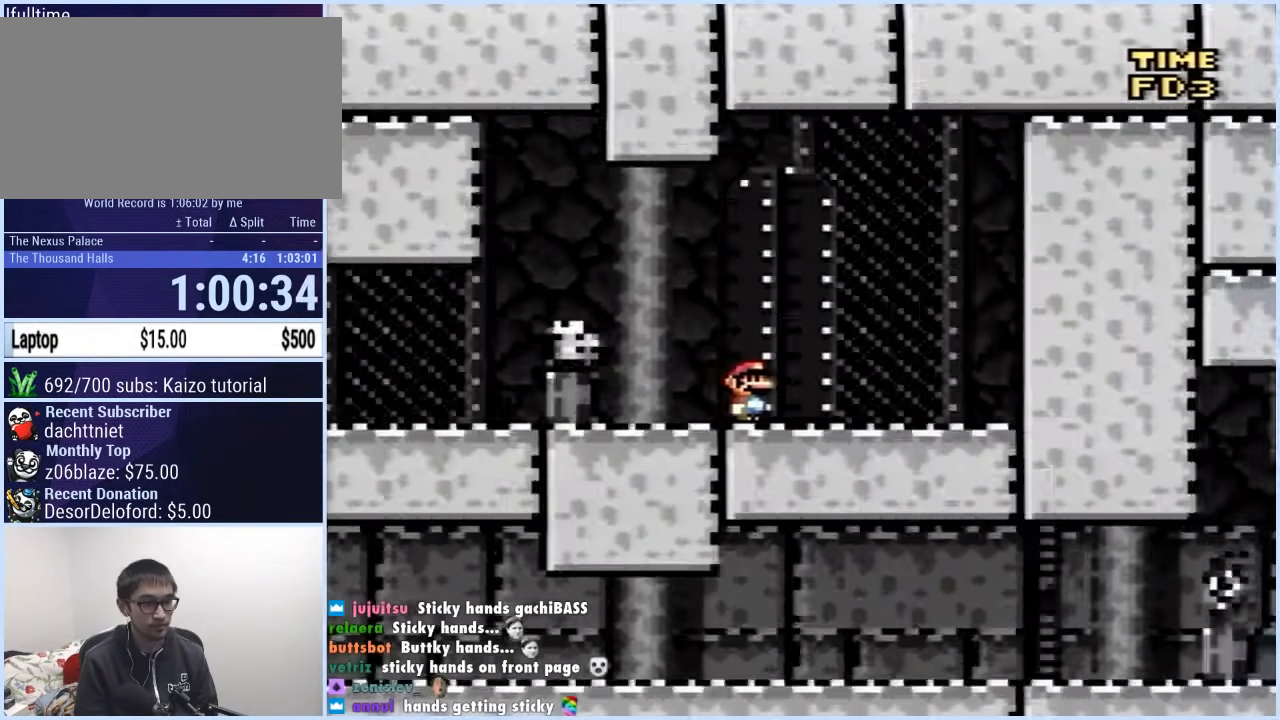
{"buttons": ["Y"], "events": [[17, "DPAD_UP", "up"]]}
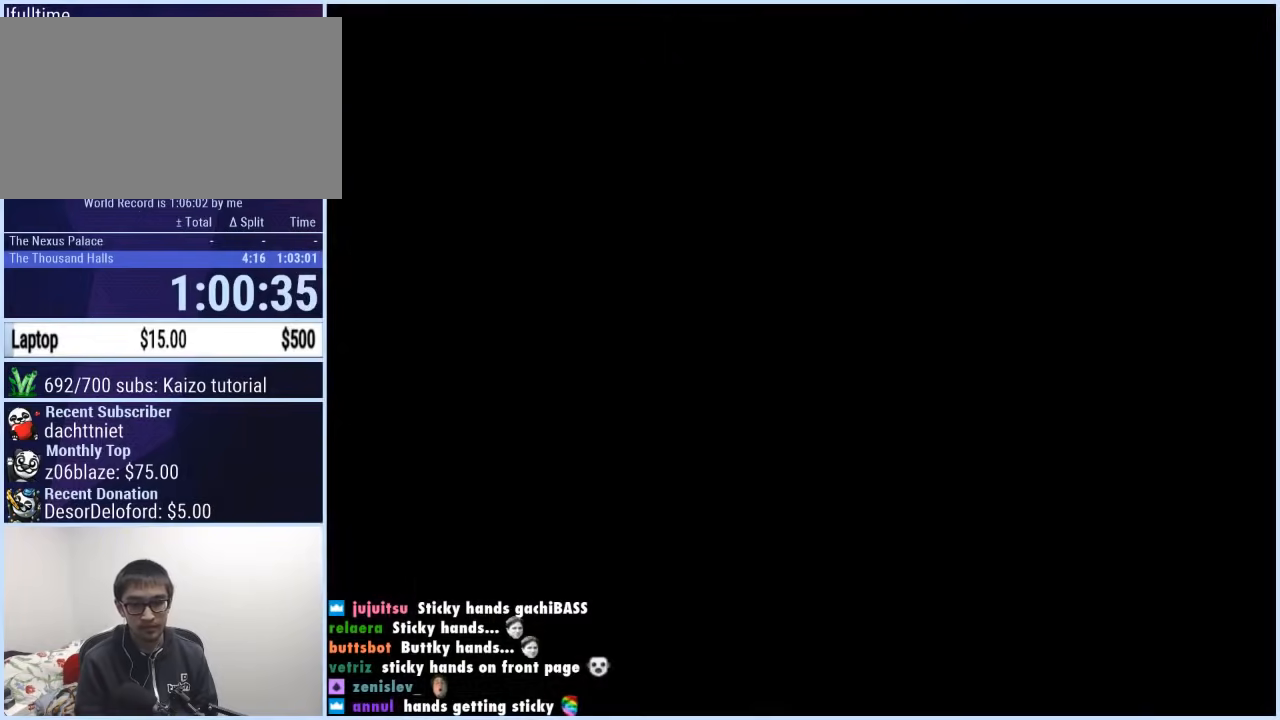
{"buttons": ["Y"], "events": []}
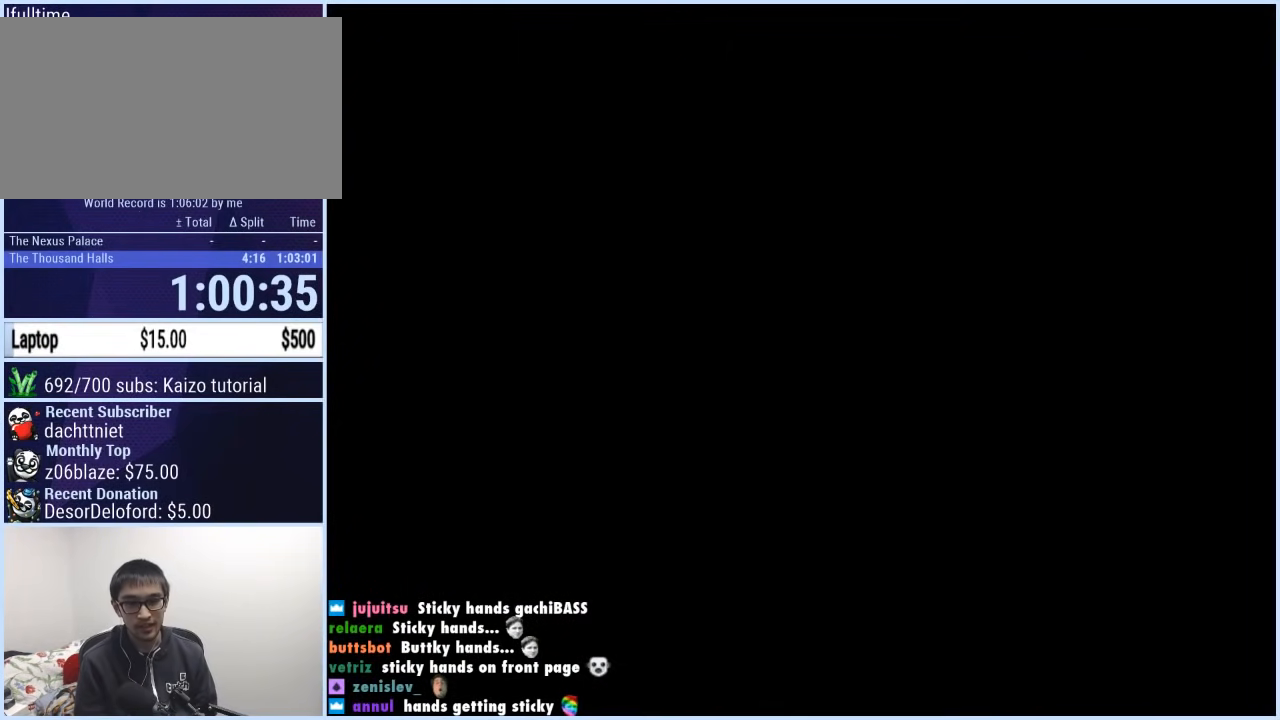
{"buttons": ["Y"], "events": []}
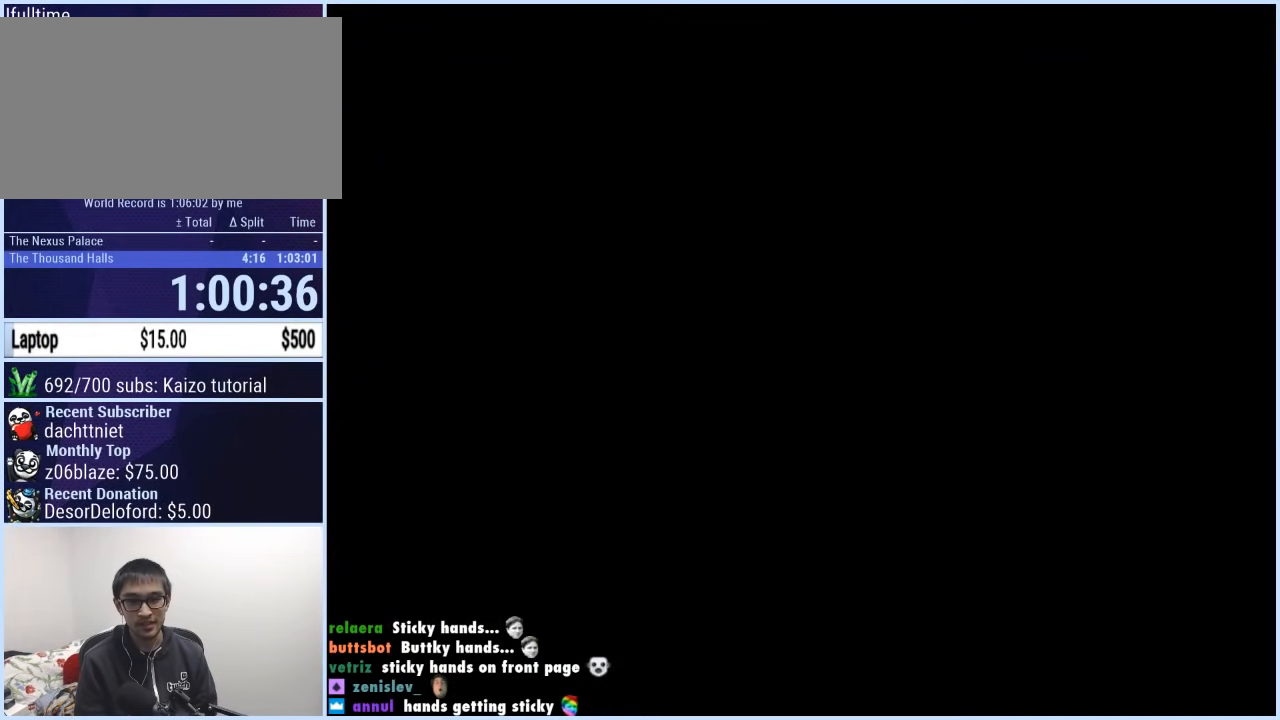
{"buttons": ["Y", "DPAD_RIGHT"], "events": [[383, "DPAD_RIGHT", "down"]]}
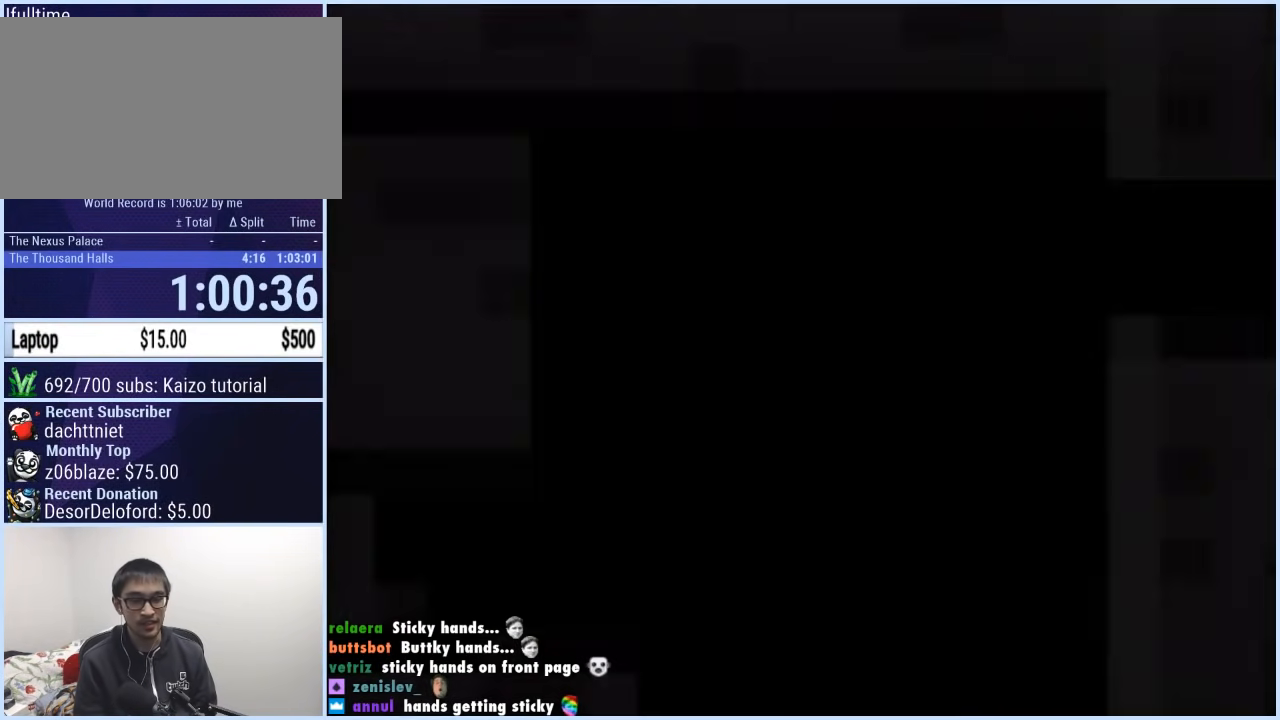
{"buttons": ["X", "DPAD_RIGHT"], "events": [[417, "X", "down"], [433, "Y", "up"]]}
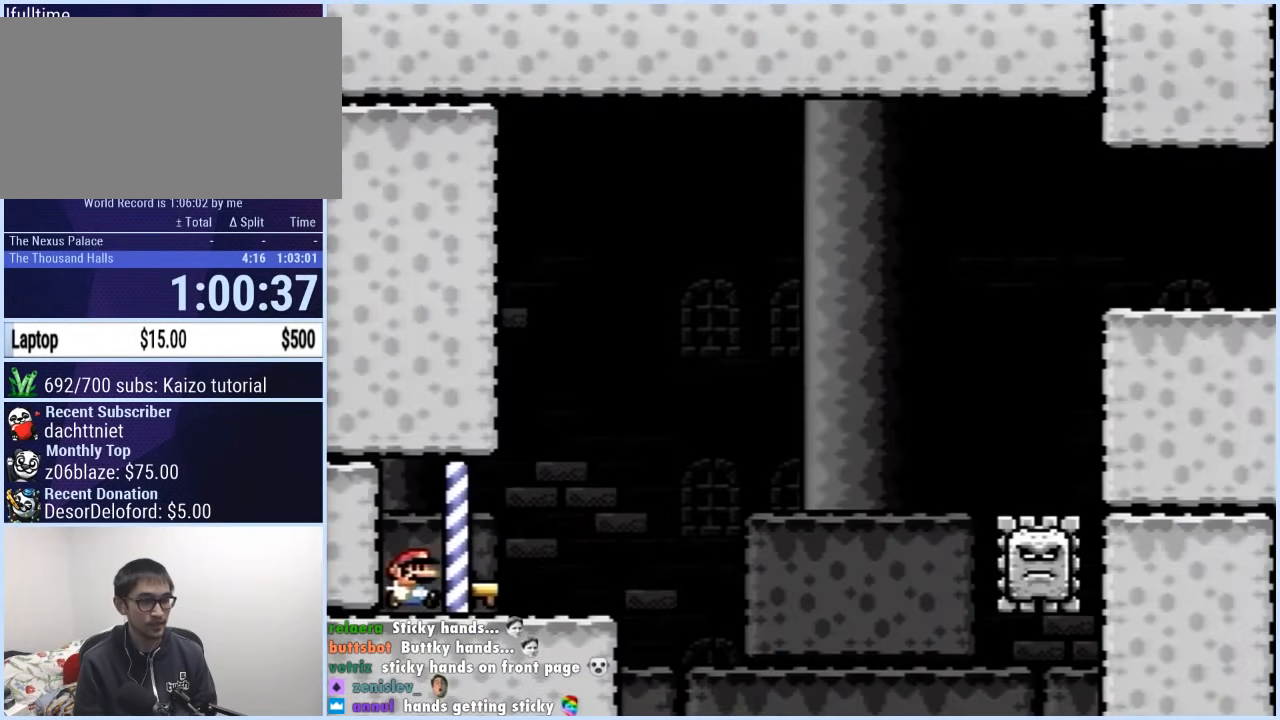
{"buttons": ["X"], "events": [[167, "DPAD_UP", "down"], [217, "X", "up"], [250, "X", "down"], [317, "DPAD_RIGHT", "up"], [333, "DPAD_LEFT", "down"], [350, "DPAD_UP", "up"], [500, "DPAD_LEFT", "up"]]}
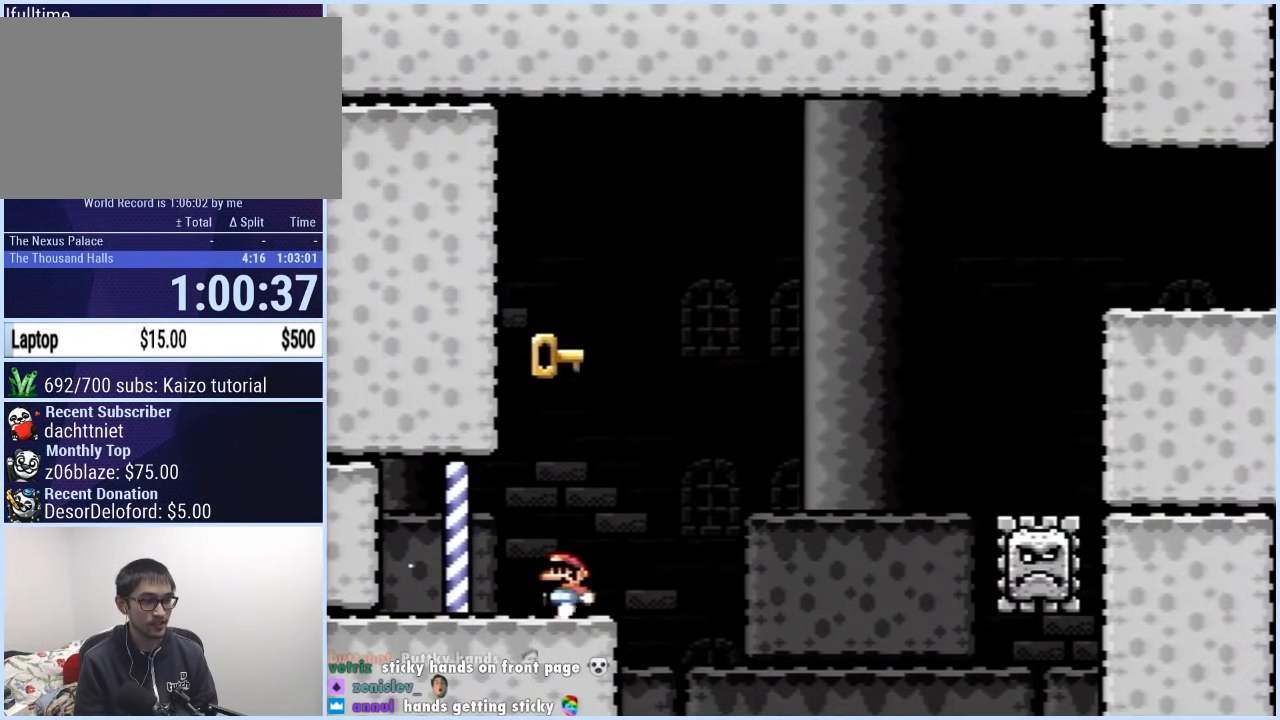
{"buttons": ["A", "X", "DPAD_RIGHT"], "events": [[17, "DPAD_RIGHT", "down"], [117, "DPAD_RIGHT", "up"], [250, "DPAD_RIGHT", "down"], [383, "A", "down"]]}
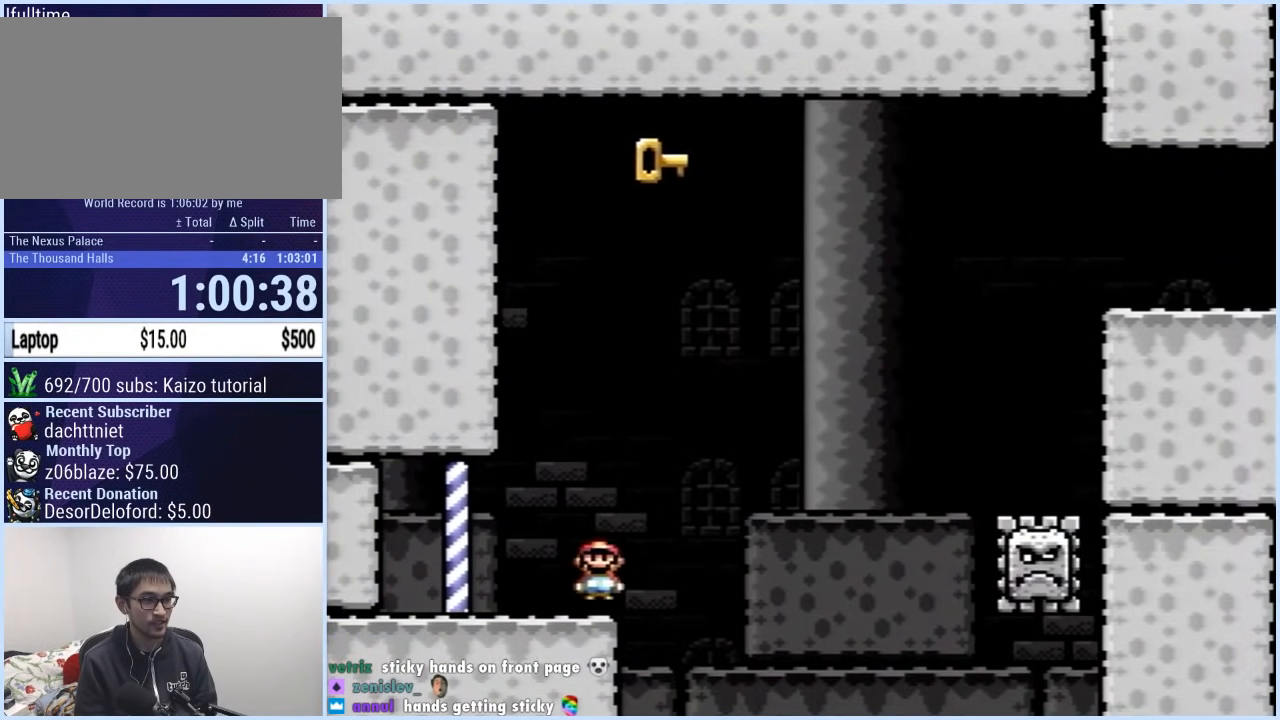
{"buttons": ["A", "X", "DPAD_RIGHT"], "events": [[317, "A", "up"], [417, "DPAD_RIGHT", "up"], [433, "DPAD_LEFT", "down"], [450, "A", "down"], [467, "DPAD_LEFT", "up"], [467, "DPAD_UP", "down"], [483, "DPAD_RIGHT", "down"], [483, "DPAD_UP", "up"]]}
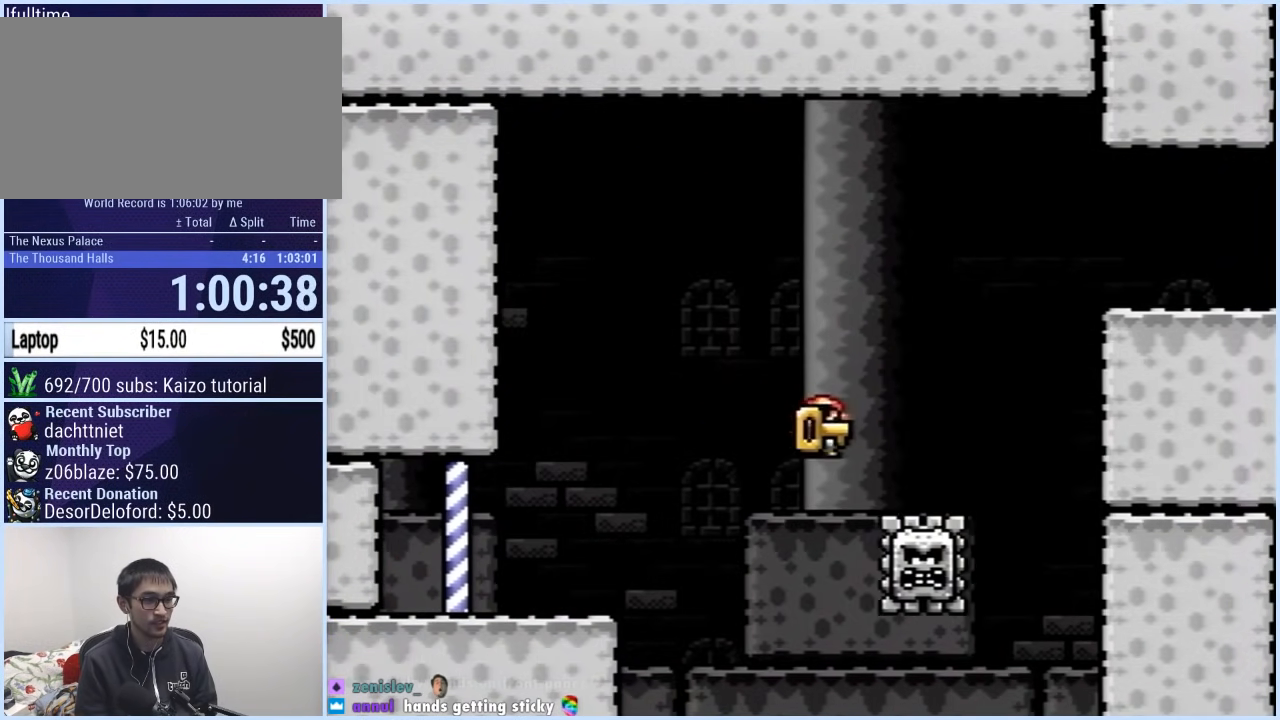
{"buttons": ["X", "DPAD_RIGHT"], "events": [[333, "A", "up"]]}
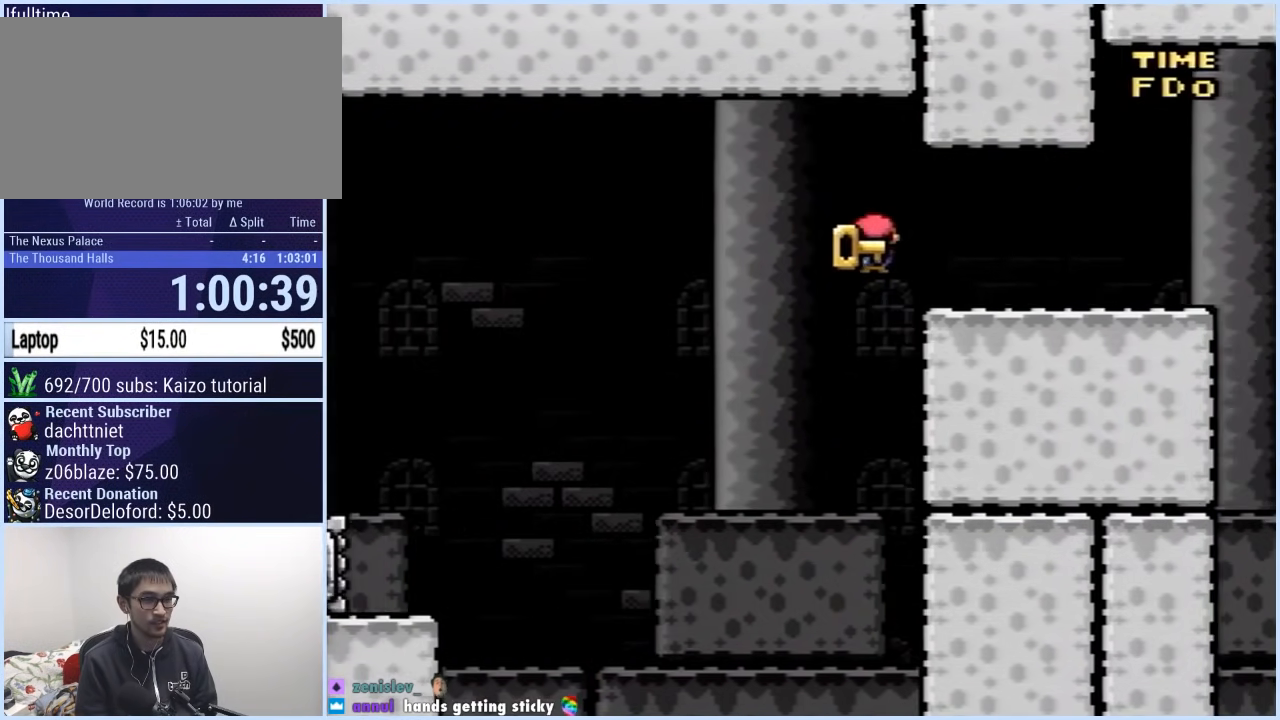
{"buttons": ["X", "DPAD_LEFT"], "events": [[433, "DPAD_LEFT", "down"], [433, "DPAD_RIGHT", "up"]]}
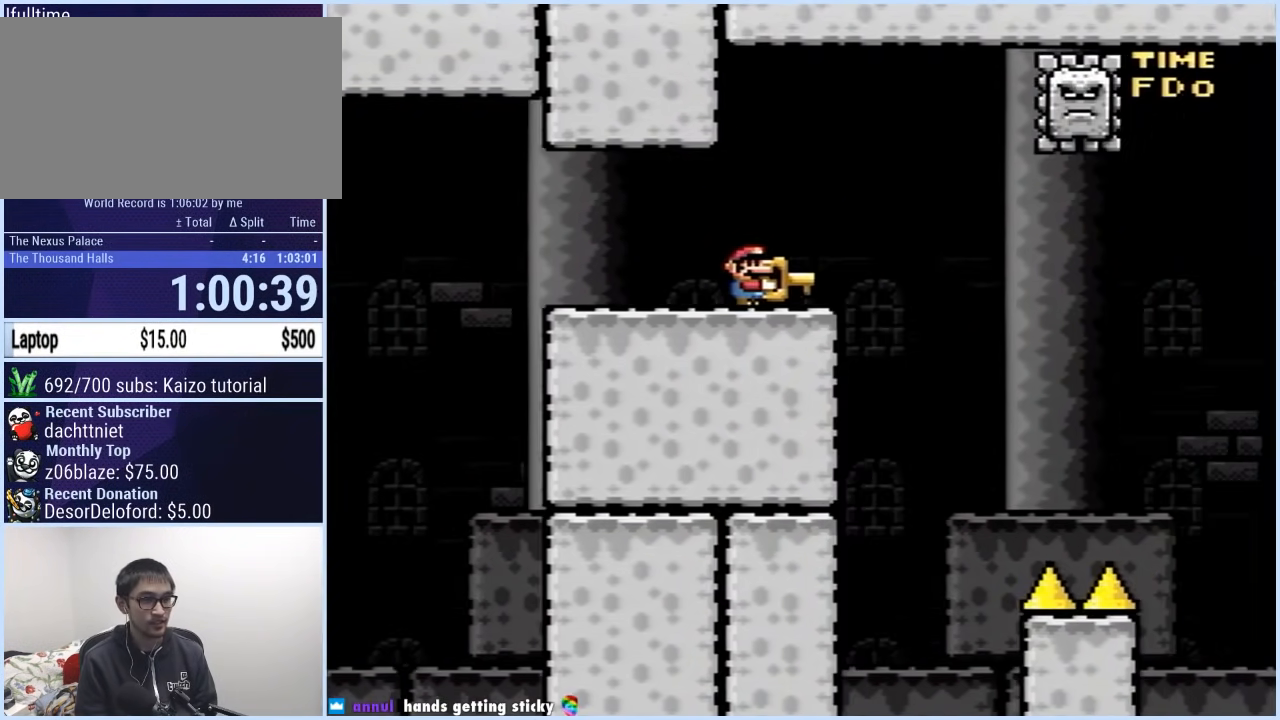
{"buttons": ["X", "DPAD_RIGHT"], "events": [[67, "DPAD_LEFT", "up"], [67, "DPAD_RIGHT", "down"], [150, "DPAD_RIGHT", "up"], [217, "DPAD_UP", "down"], [283, "X", "up"], [333, "X", "down"], [350, "DPAD_UP", "up"], [467, "DPAD_RIGHT", "down"]]}
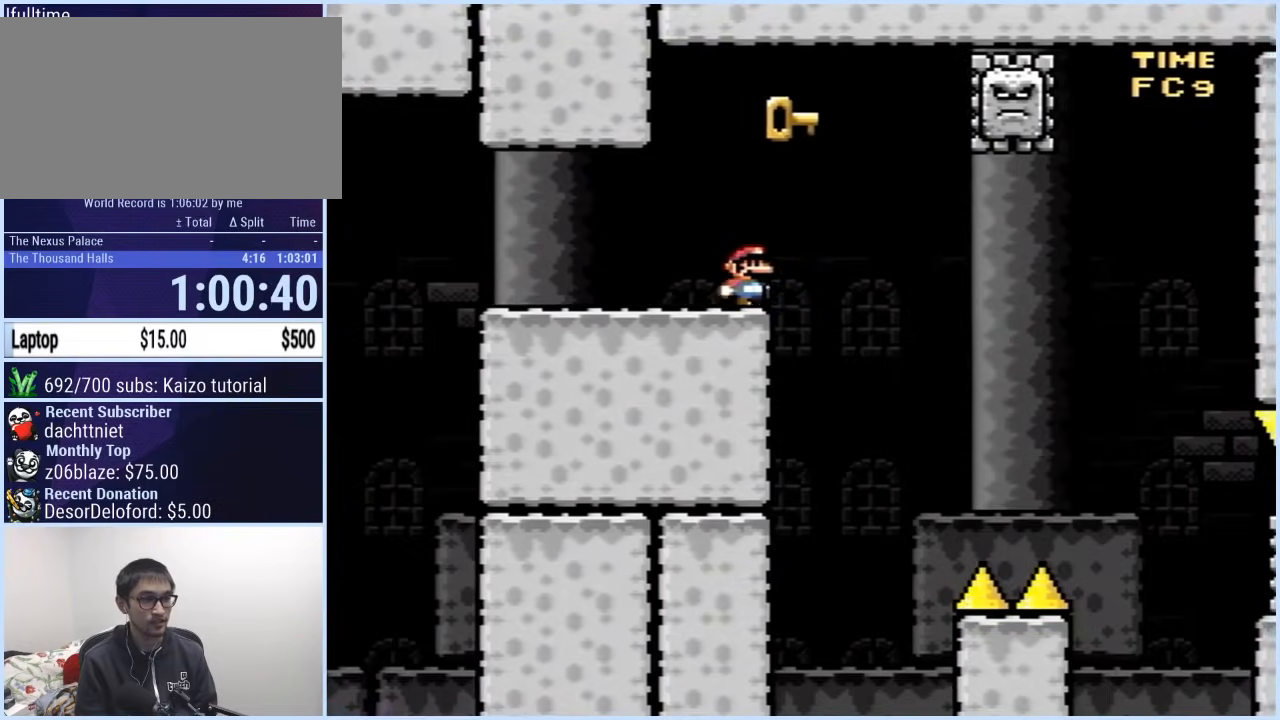
{"buttons": ["A", "X", "DPAD_LEFT"], "events": [[133, "A", "down"], [400, "DPAD_RIGHT", "up"], [417, "DPAD_LEFT", "down"]]}
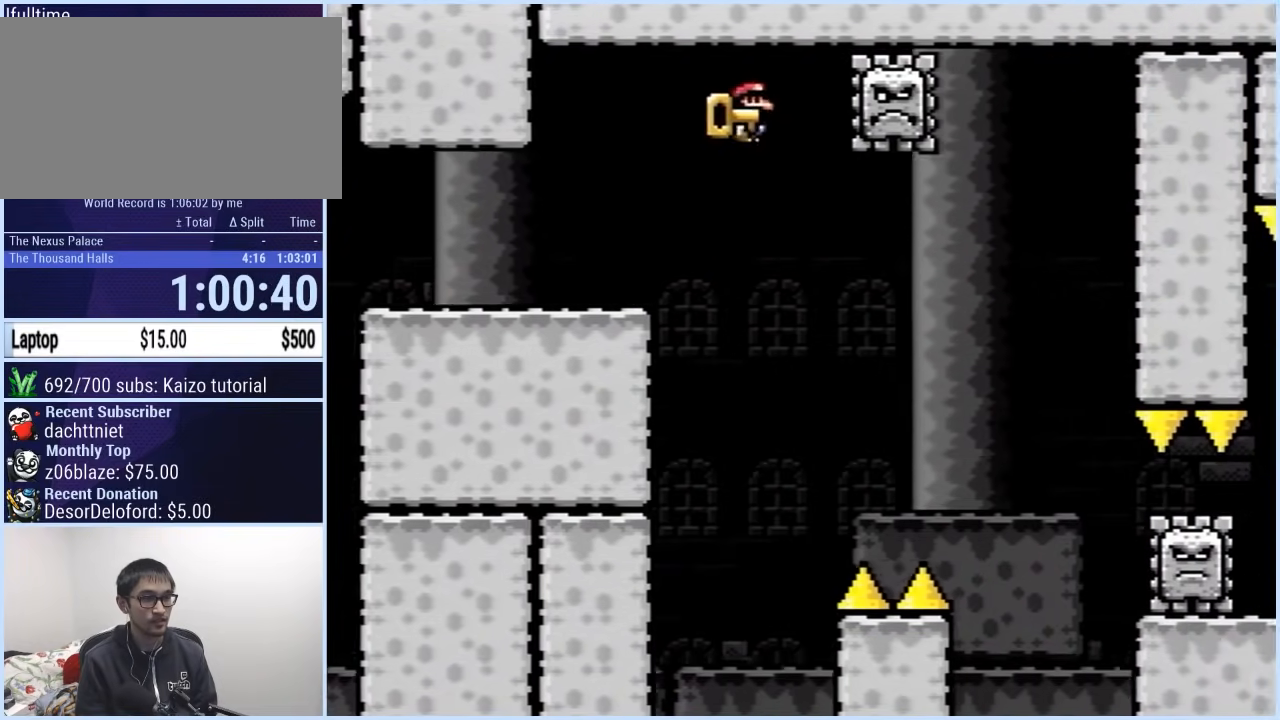
{"buttons": ["A", "X", "DPAD_RIGHT"], "events": [[167, "DPAD_LEFT", "up"], [200, "DPAD_RIGHT", "down"], [333, "A", "up"], [483, "A", "down"]]}
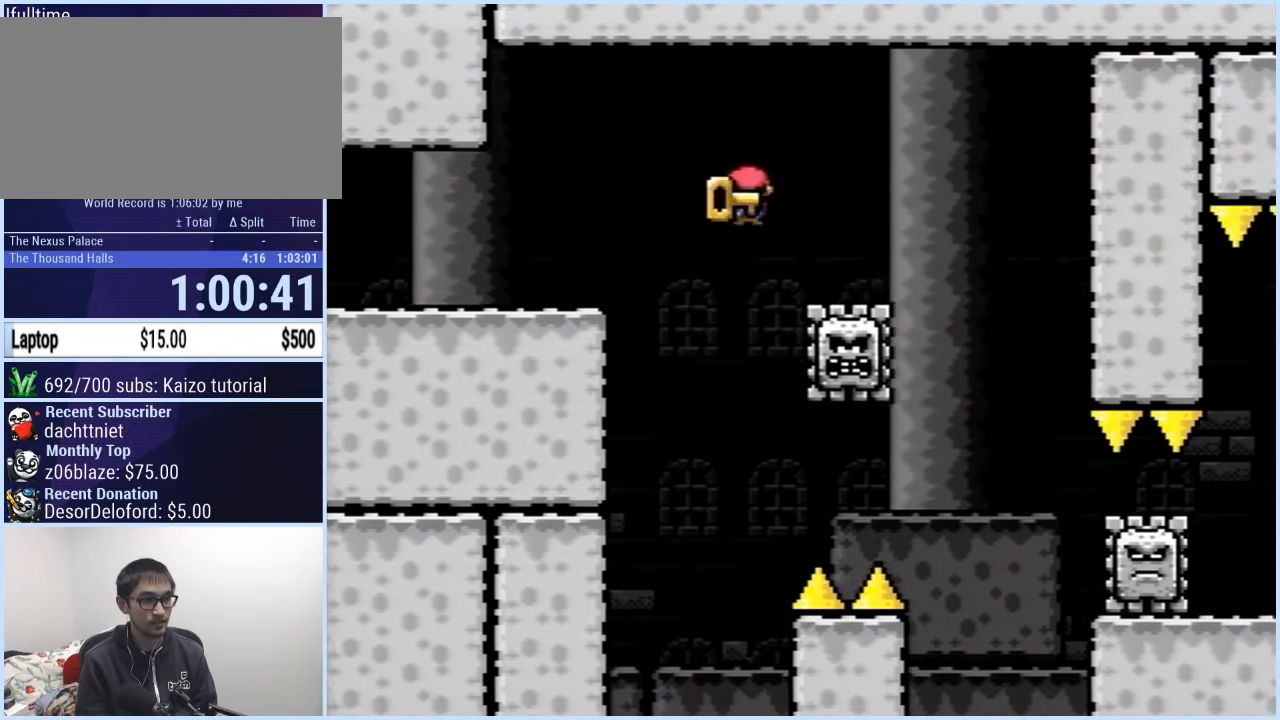
{"buttons": ["X", "DPAD_LEFT"], "events": [[317, "A", "up"], [433, "DPAD_RIGHT", "up"], [483, "DPAD_LEFT", "down"]]}
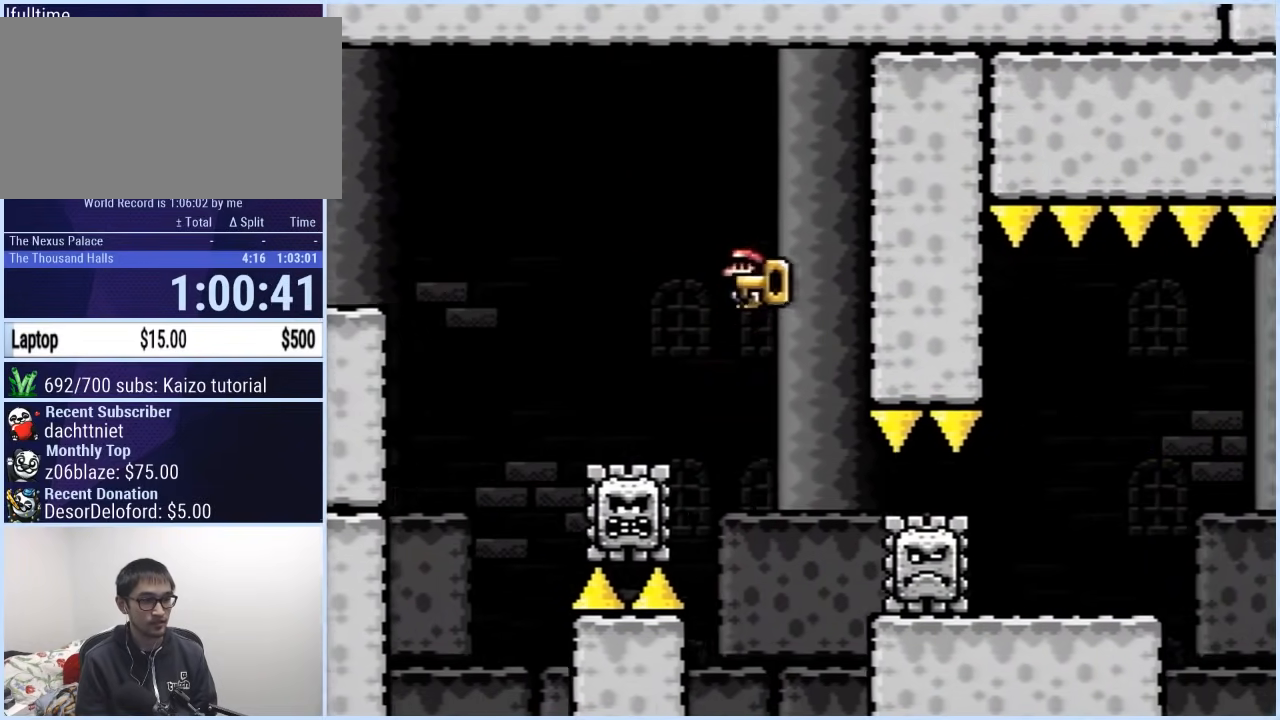
{"buttons": ["A", "X", "DPAD_RIGHT"], "events": [[50, "A", "down"], [200, "DPAD_LEFT", "up"], [200, "DPAD_UP", "down"], [217, "DPAD_RIGHT", "down"], [217, "DPAD_UP", "up"]]}
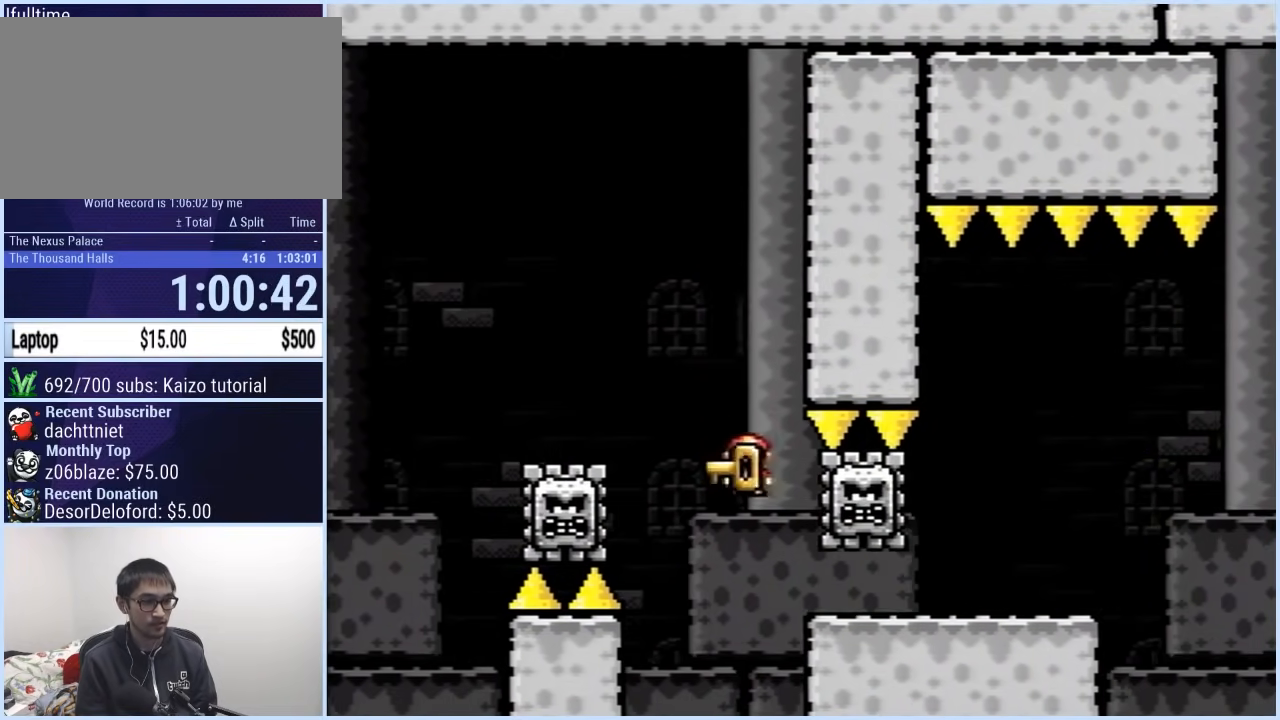
{"buttons": ["X", "DPAD_LEFT"], "events": [[183, "A", "up"], [233, "DPAD_UP", "down"], [350, "X", "up"], [383, "DPAD_RIGHT", "up"], [383, "X", "down"], [417, "DPAD_LEFT", "down"], [450, "DPAD_UP", "up"]]}
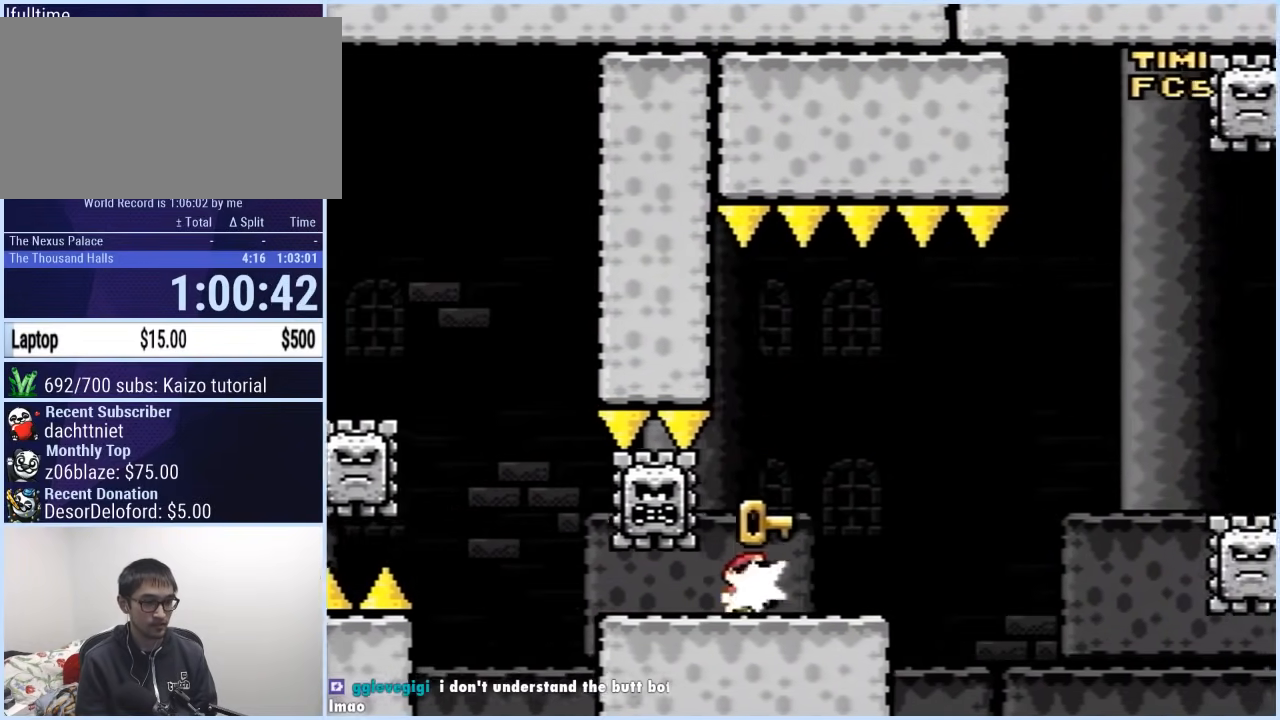
{"buttons": ["A", "X", "DPAD_RIGHT"], "events": [[50, "DPAD_LEFT", "up"], [83, "DPAD_RIGHT", "down"], [217, "A", "down"]]}
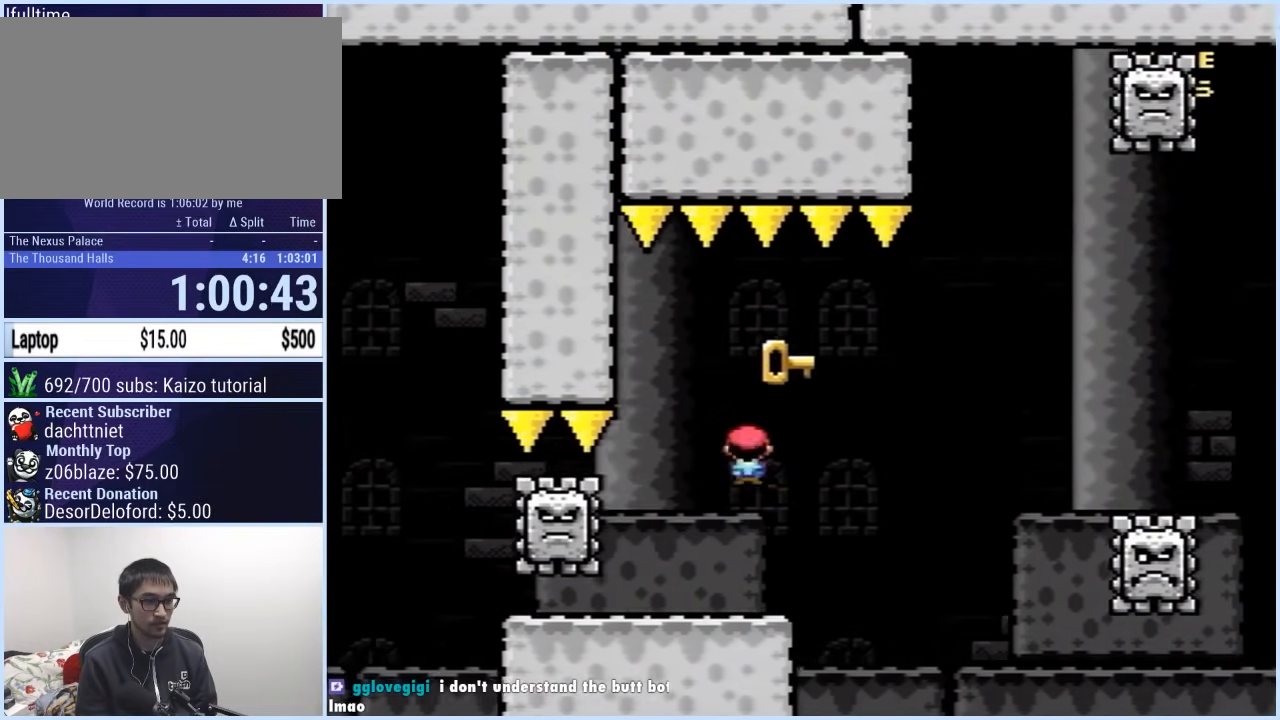
{"buttons": ["A", "X", "DPAD_LEFT"], "events": [[67, "A", "up"], [167, "A", "down"], [450, "DPAD_RIGHT", "up"], [483, "DPAD_LEFT", "down"]]}